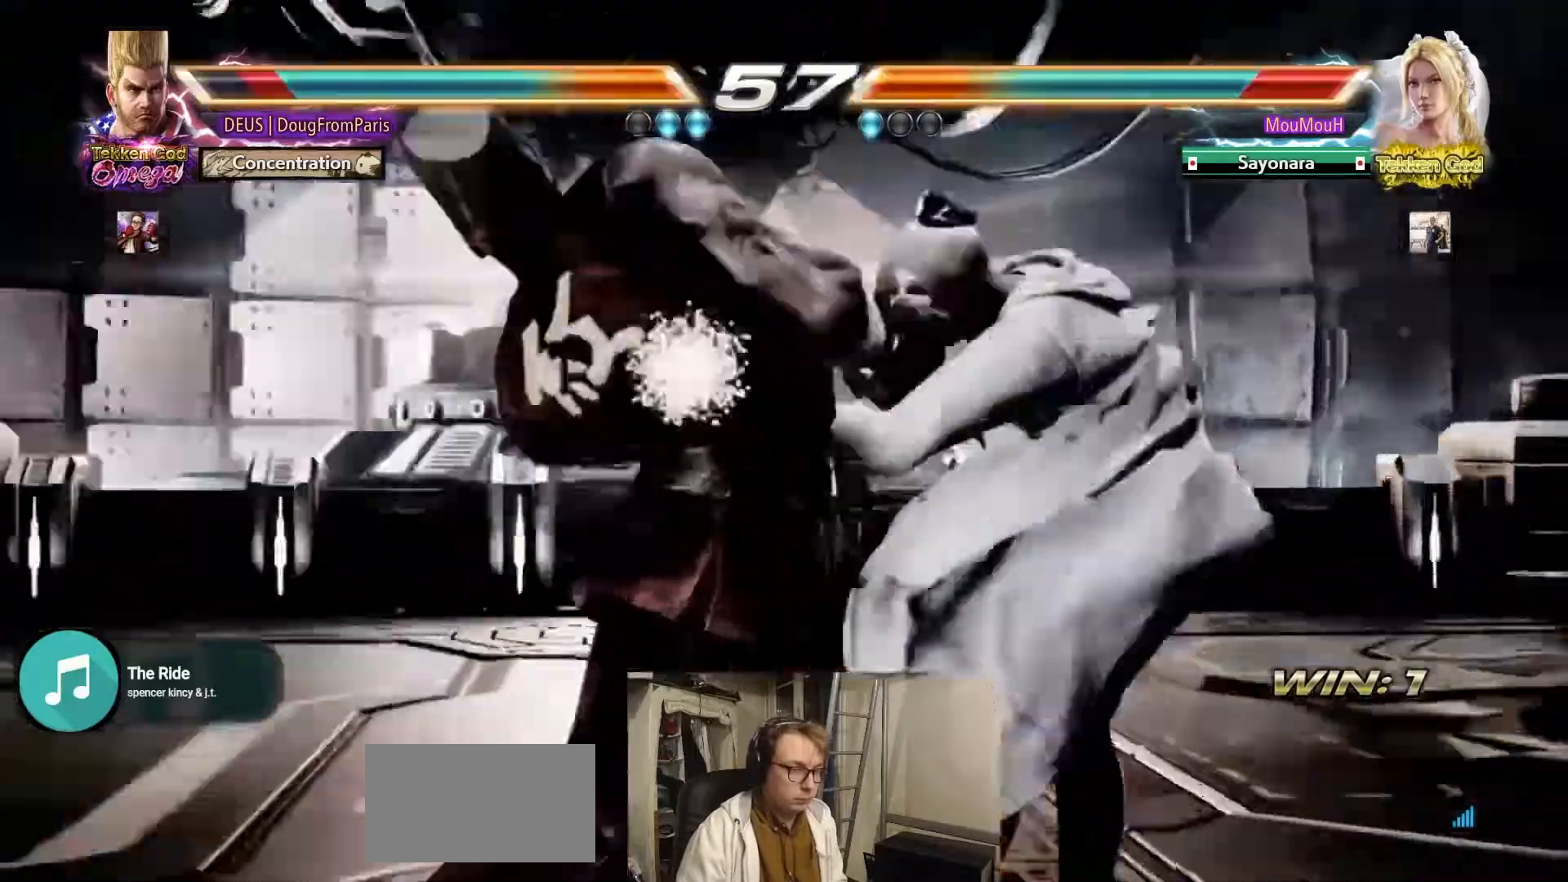
Gameplay with a controller (arcade stick); each line is a JSON object with the inputs held at the frame after it. "events" lists button and stick changes between this image and that frame as [ms after this image, input, new state], when the widget could be followed in between. Not read: L3 R3.
{"buttons": [], "left_stick": "center", "events": [[100, "left_stick", "center"], [317, "R2", "up"]]}
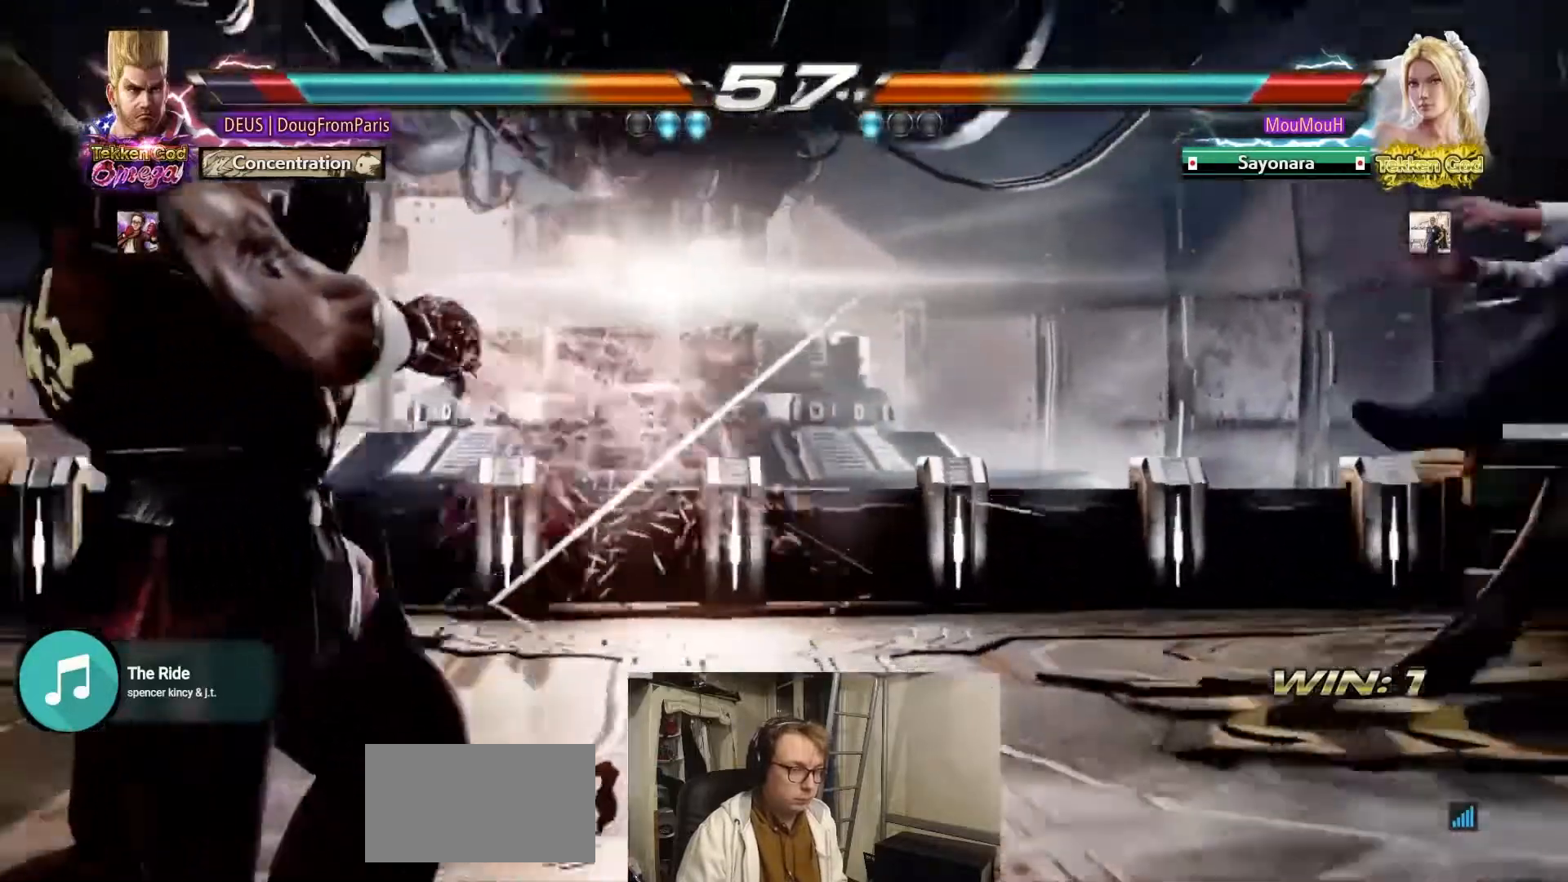
{"buttons": [], "left_stick": "right", "events": [[233, "left_stick", "right"], [317, "left_stick", "center"], [400, "left_stick", "right"]]}
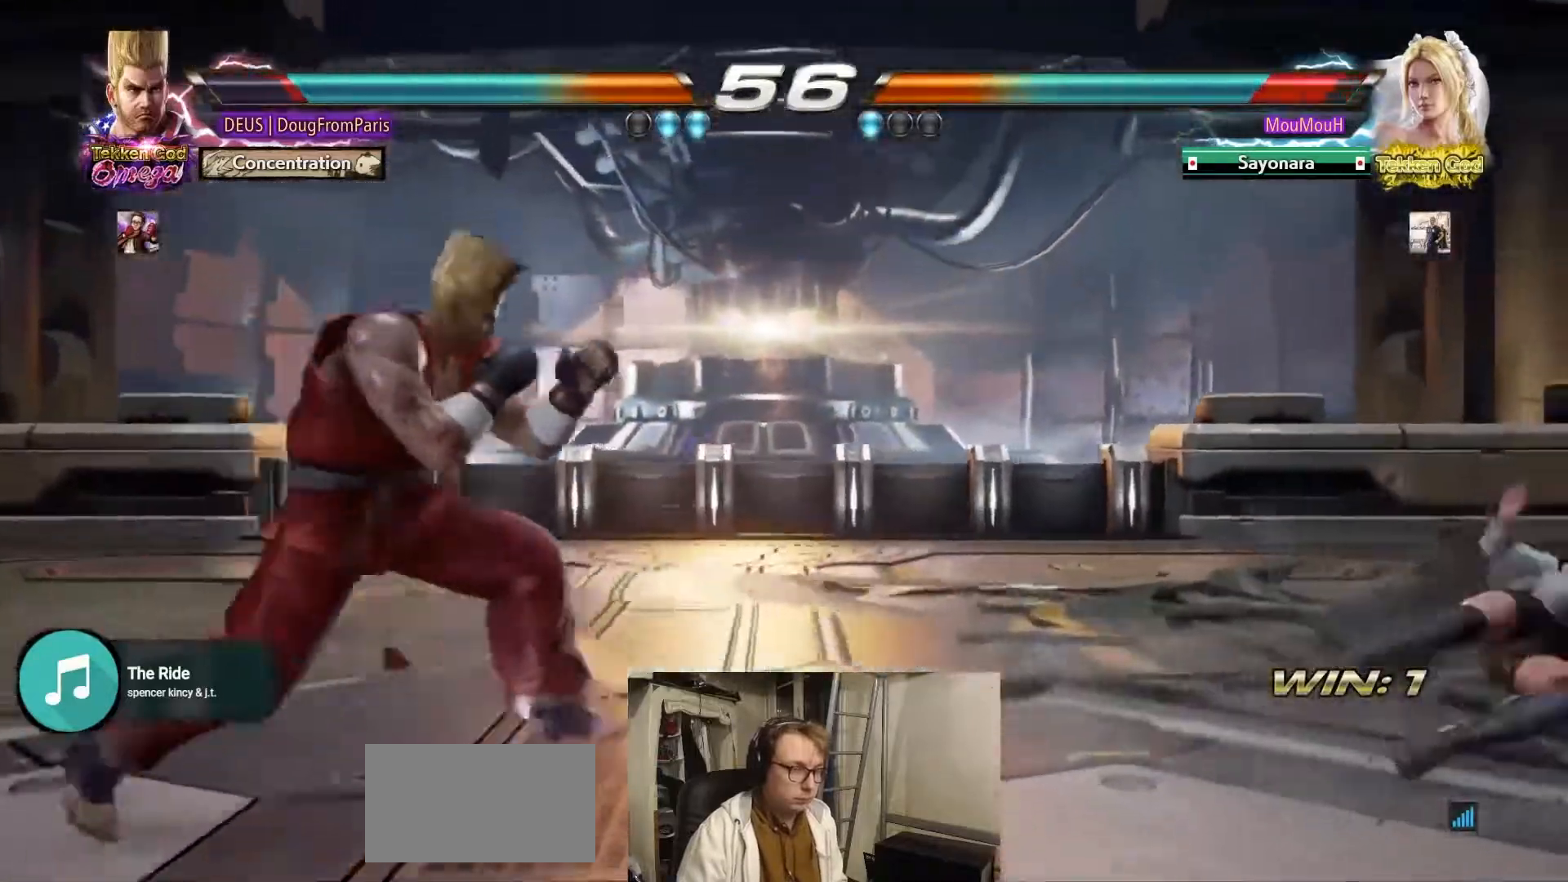
{"buttons": [], "left_stick": "left", "events": [[267, "left_stick", "center"], [317, "left_stick", "left"], [400, "left_stick", "center"], [467, "left_stick", "left"]]}
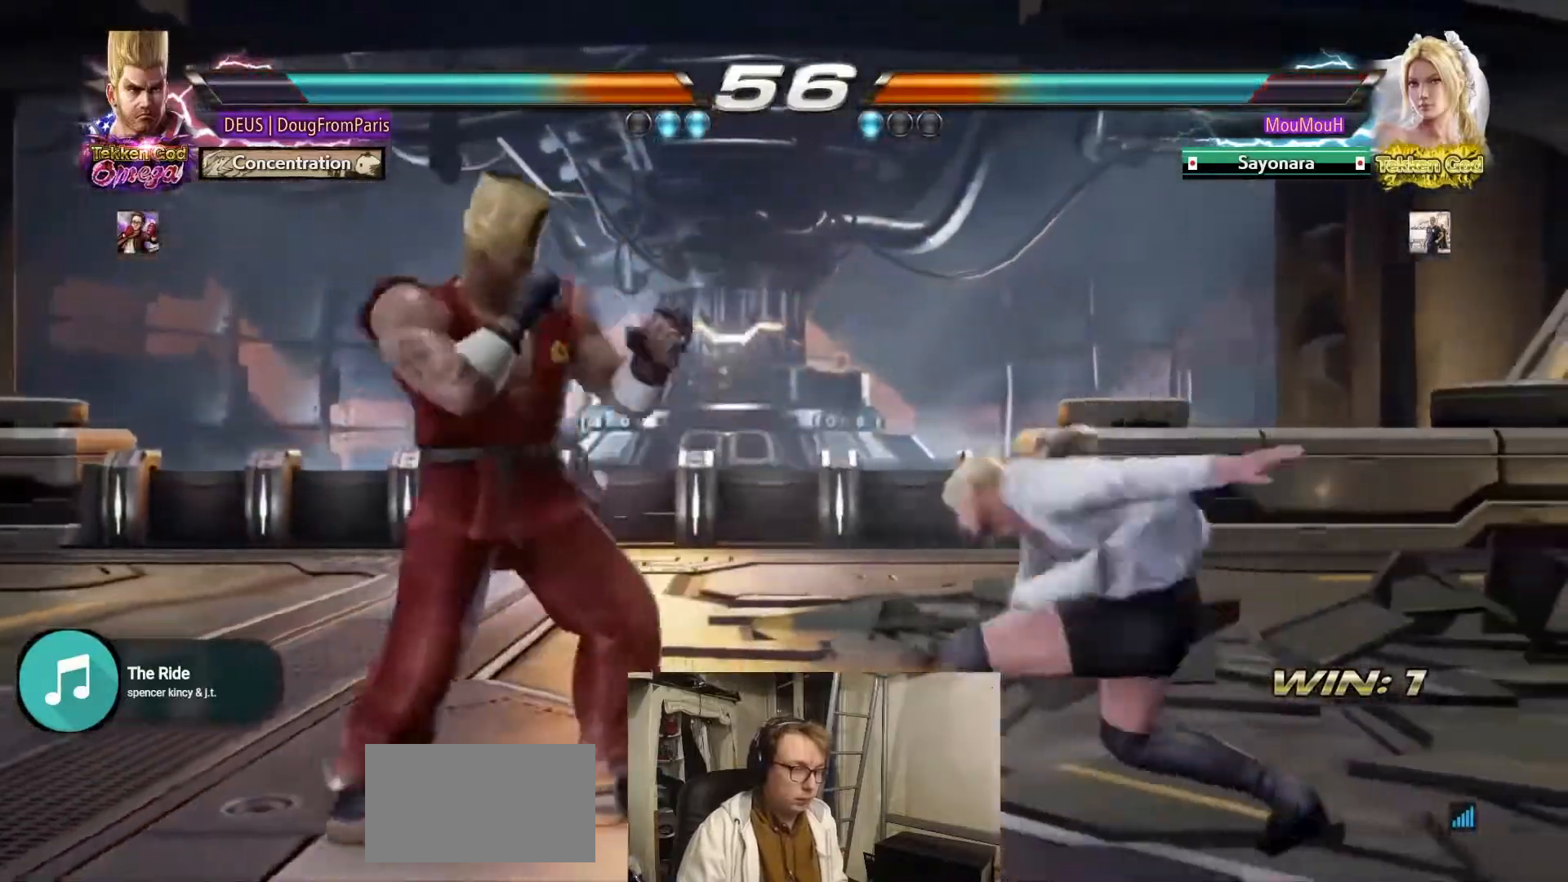
{"buttons": [], "left_stick": "left", "events": []}
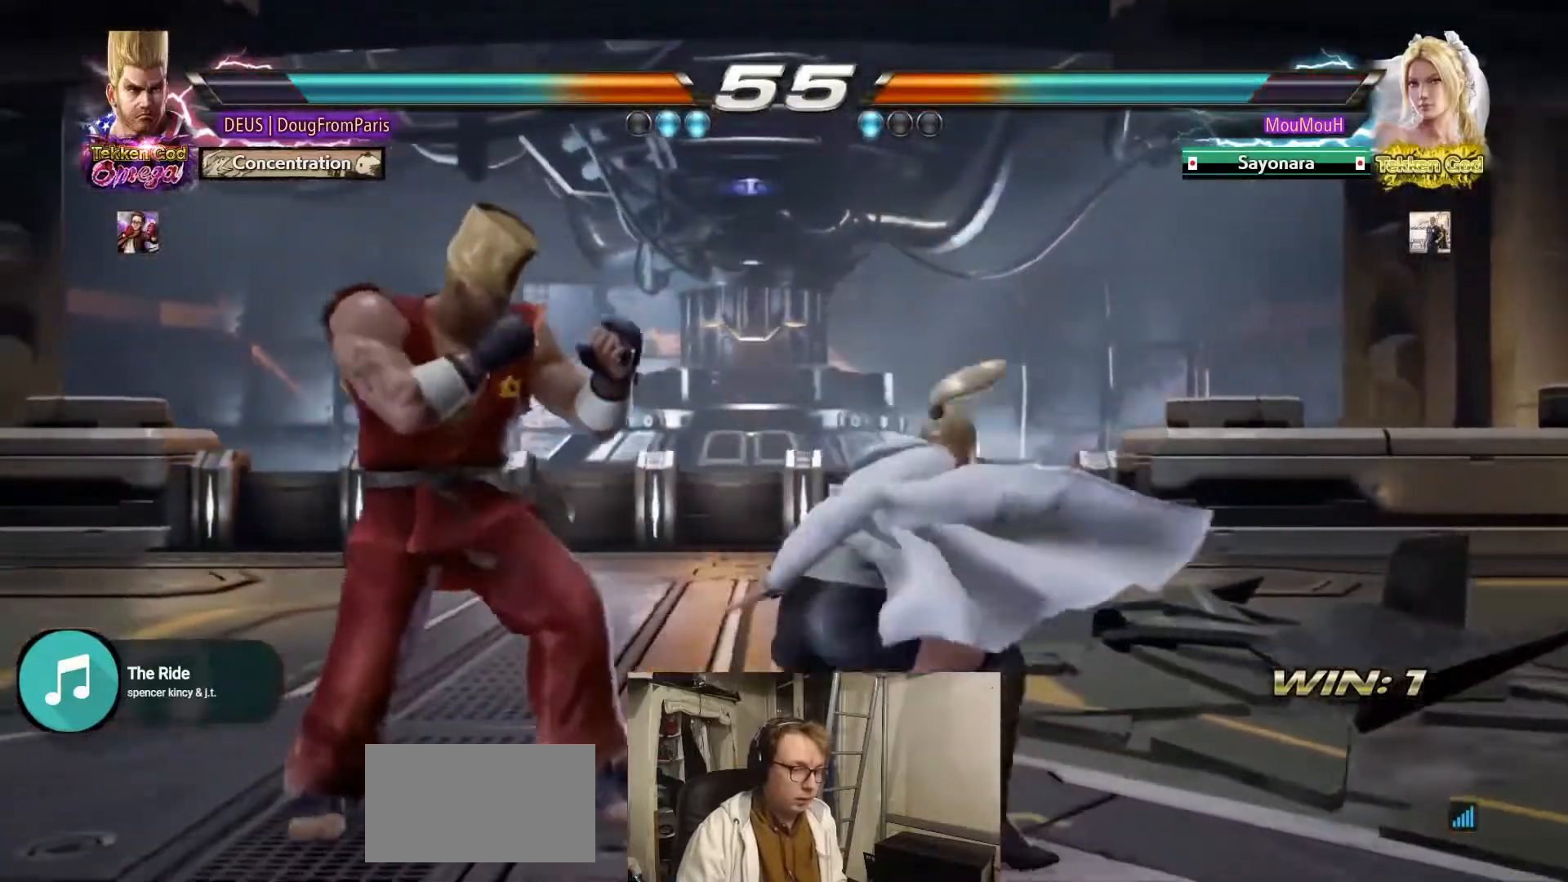
{"buttons": [], "left_stick": "center", "events": [[350, "left_stick", "center"]]}
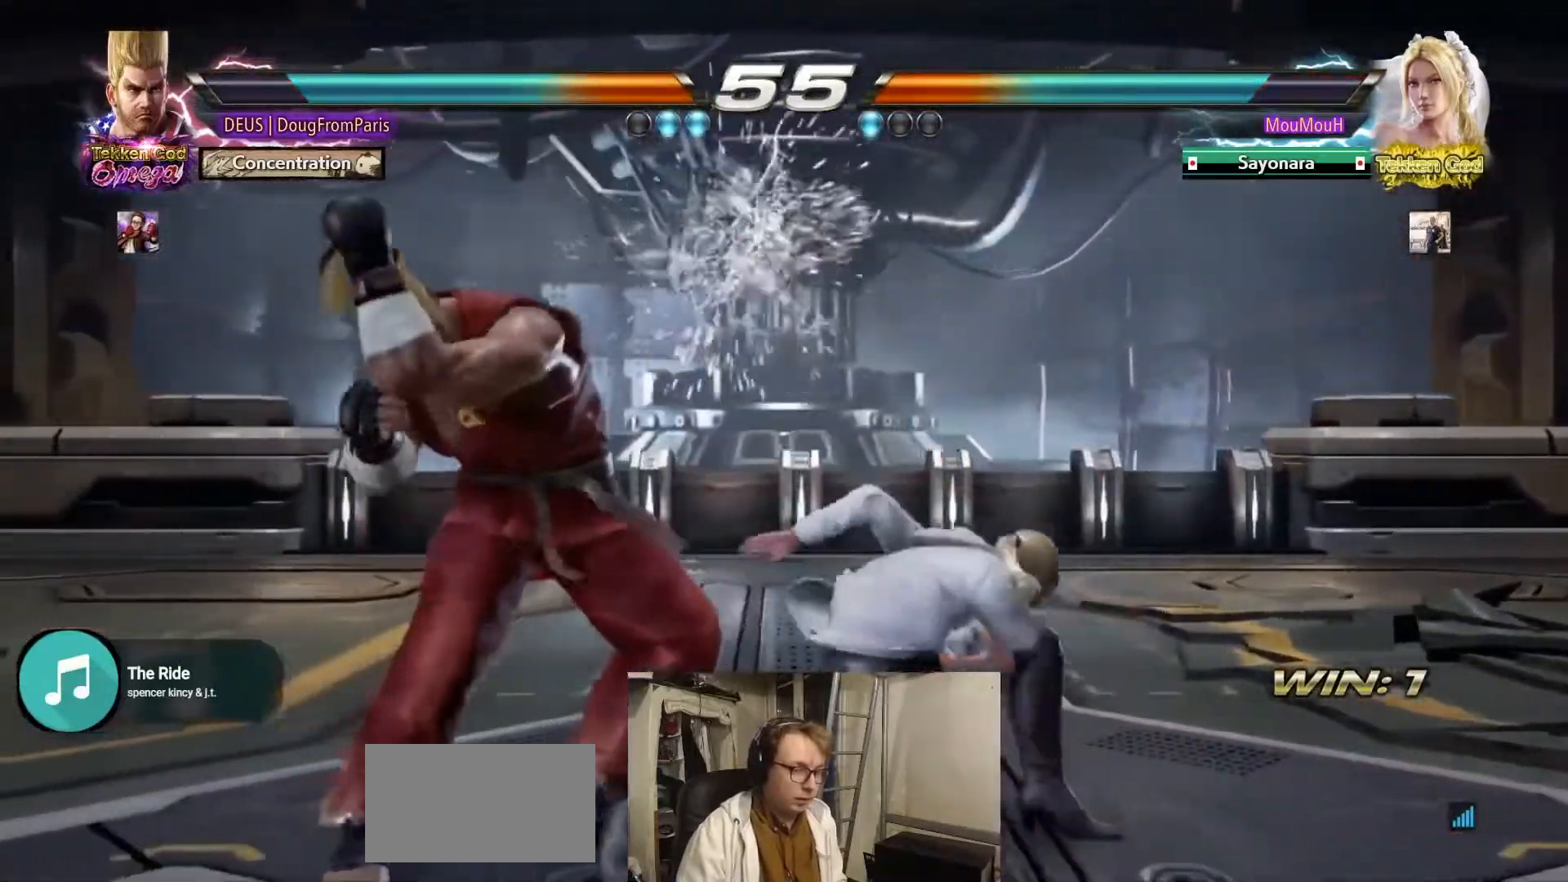
{"buttons": [], "left_stick": "center", "events": [[167, "SQUARE", "down"], [250, "TRIANGLE", "down"], [317, "SQUARE", "up"], [500, "TRIANGLE", "up"]]}
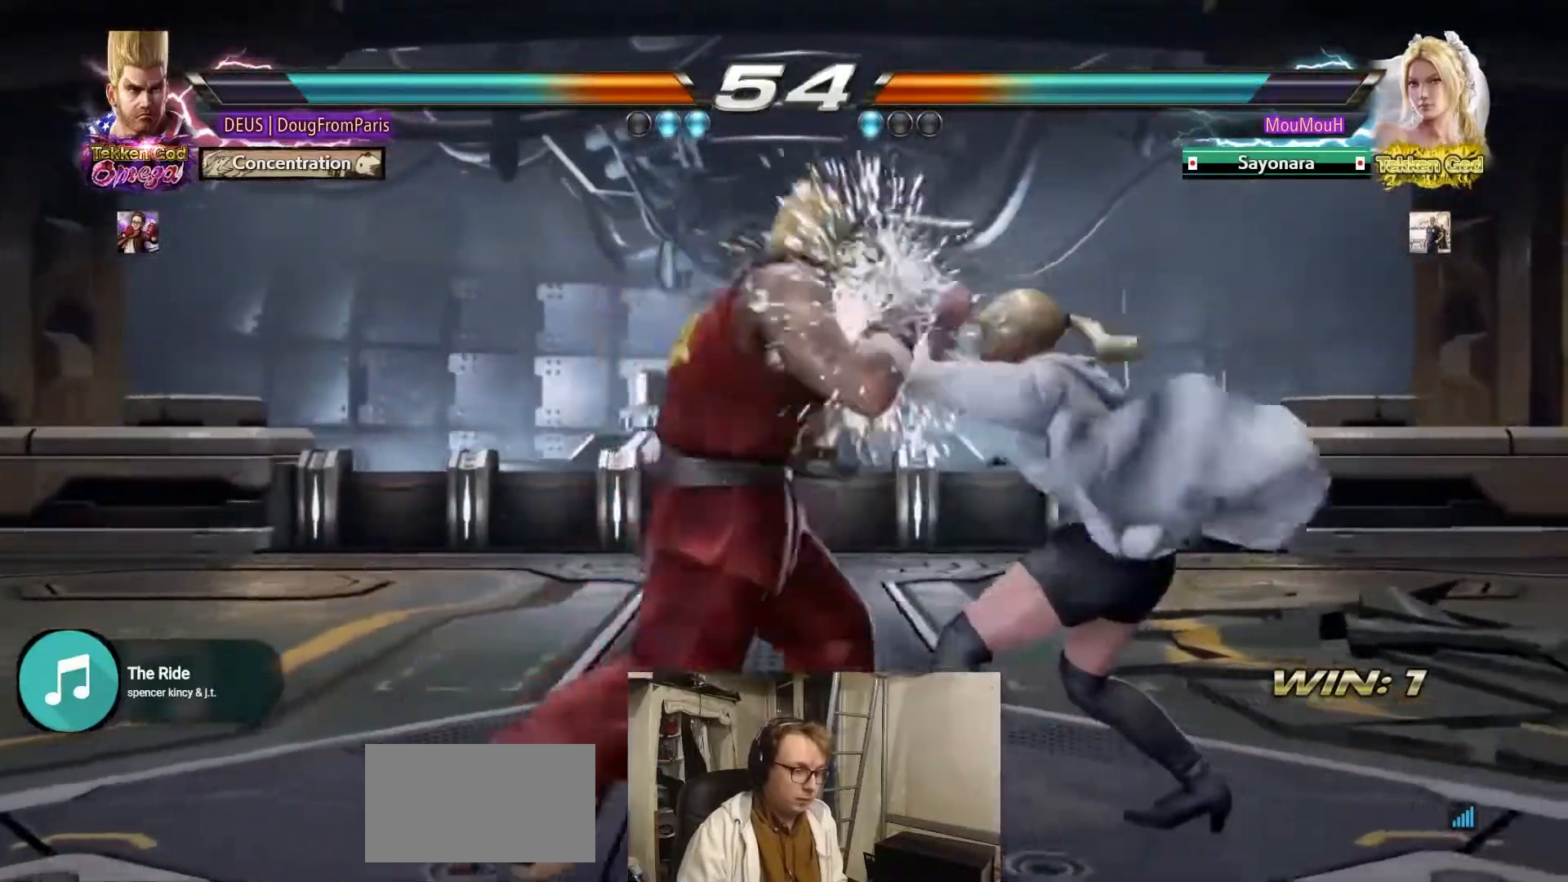
{"buttons": ["CIRCLE"], "left_stick": "down-left", "events": [[200, "left_stick", "down-left"], [250, "CIRCLE", "down"]]}
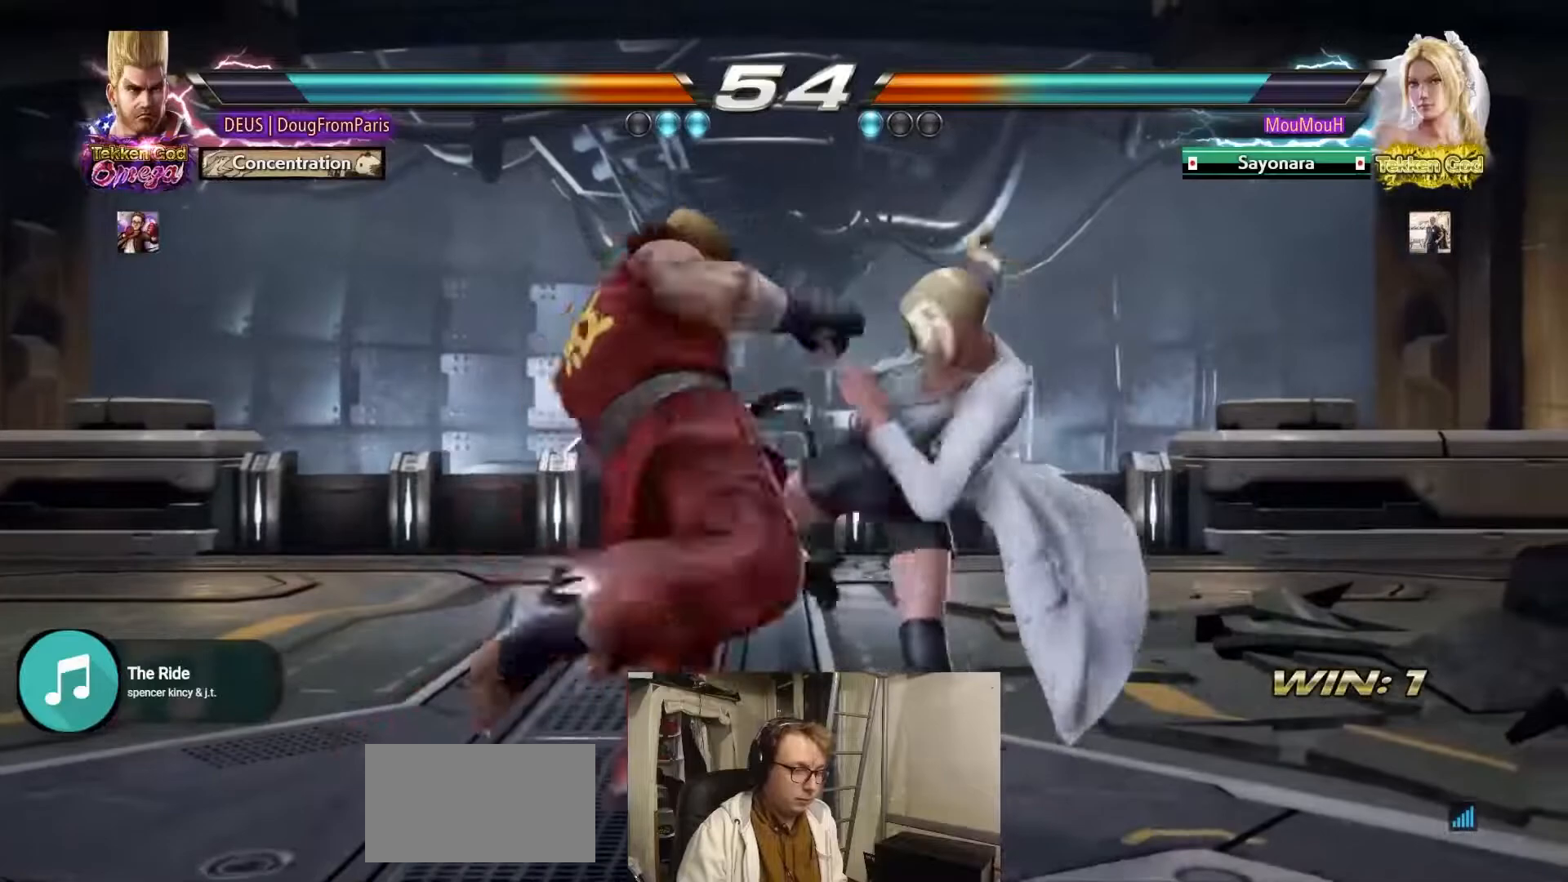
{"buttons": [], "left_stick": "center", "events": [[150, "left_stick", "center"], [333, "CIRCLE", "up"], [367, "left_stick", "left"], [483, "left_stick", "center"]]}
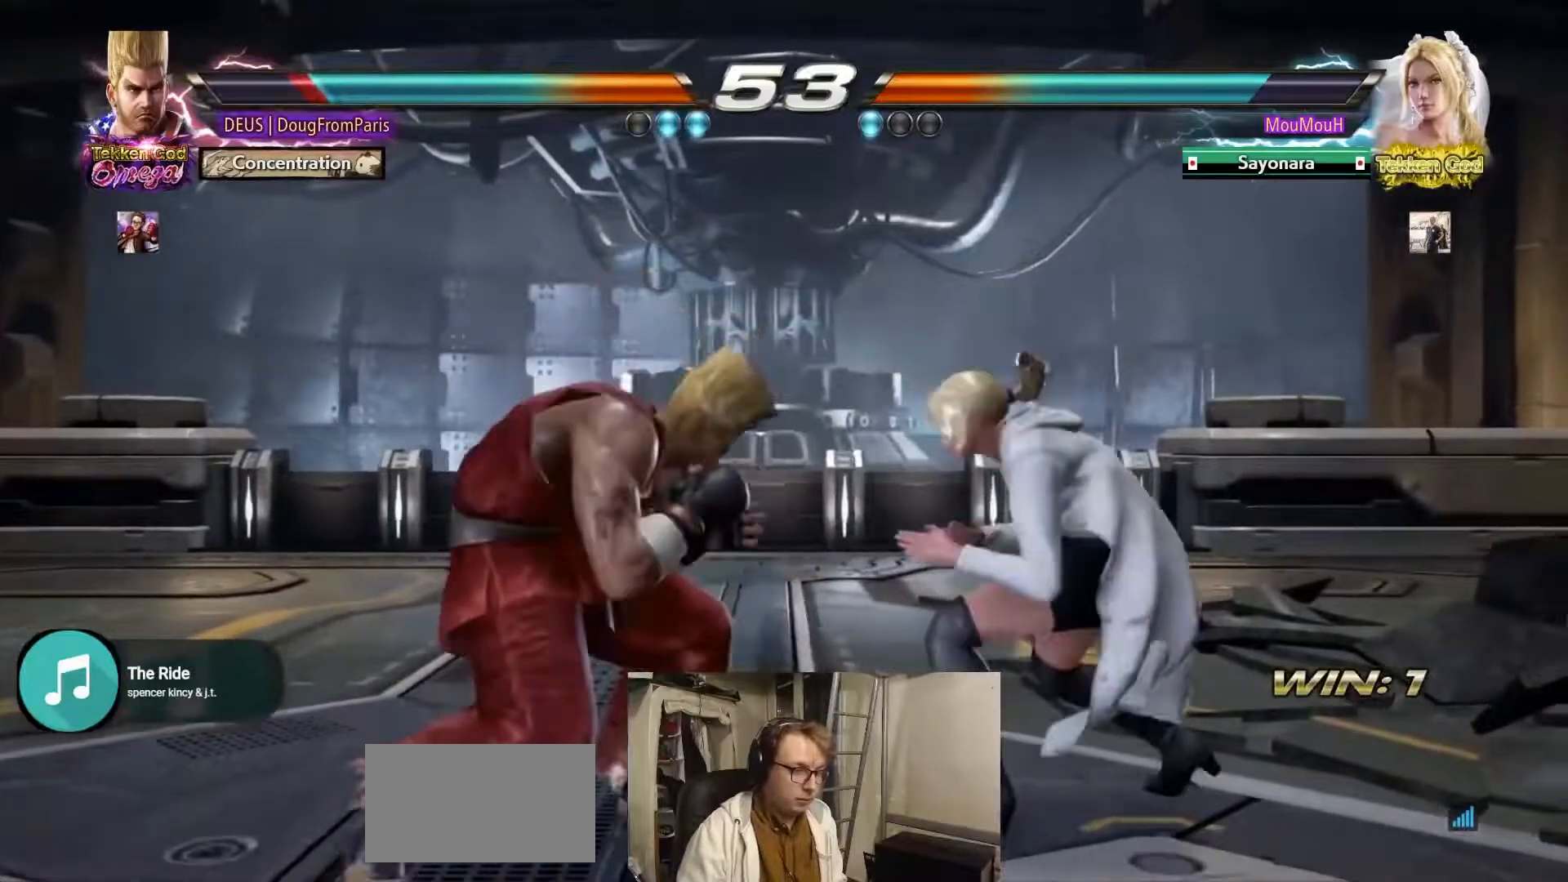
{"buttons": [], "left_stick": "center", "events": [[50, "left_stick", "left"], [467, "left_stick", "center"]]}
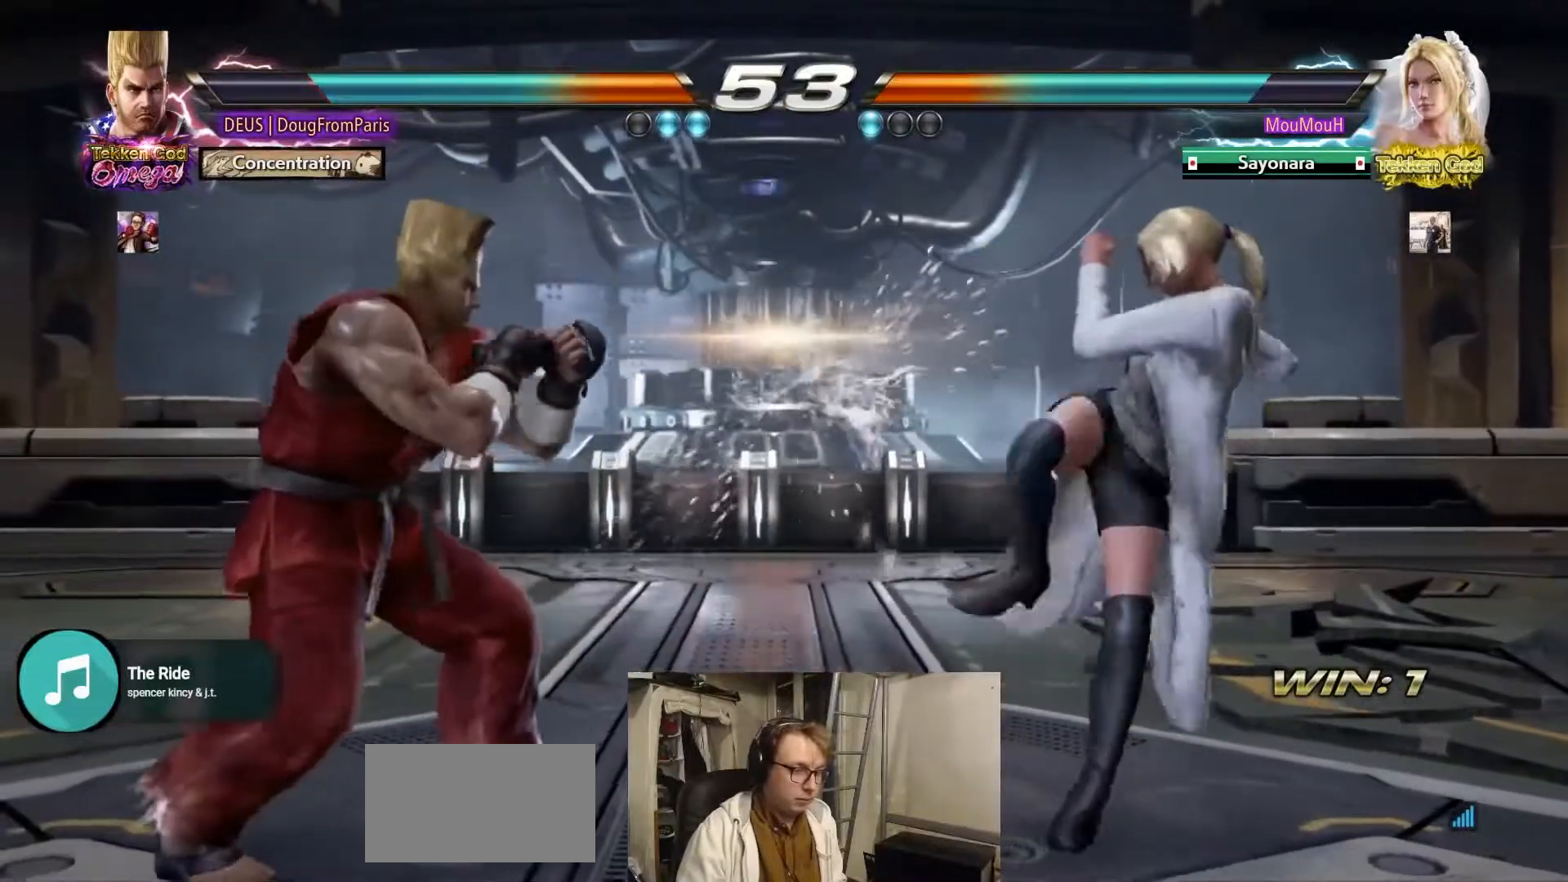
{"buttons": [], "left_stick": "center", "events": [[17, "left_stick", "right"], [67, "left_stick", "center"], [150, "left_stick", "right"], [350, "left_stick", "left"], [417, "left_stick", "center"]]}
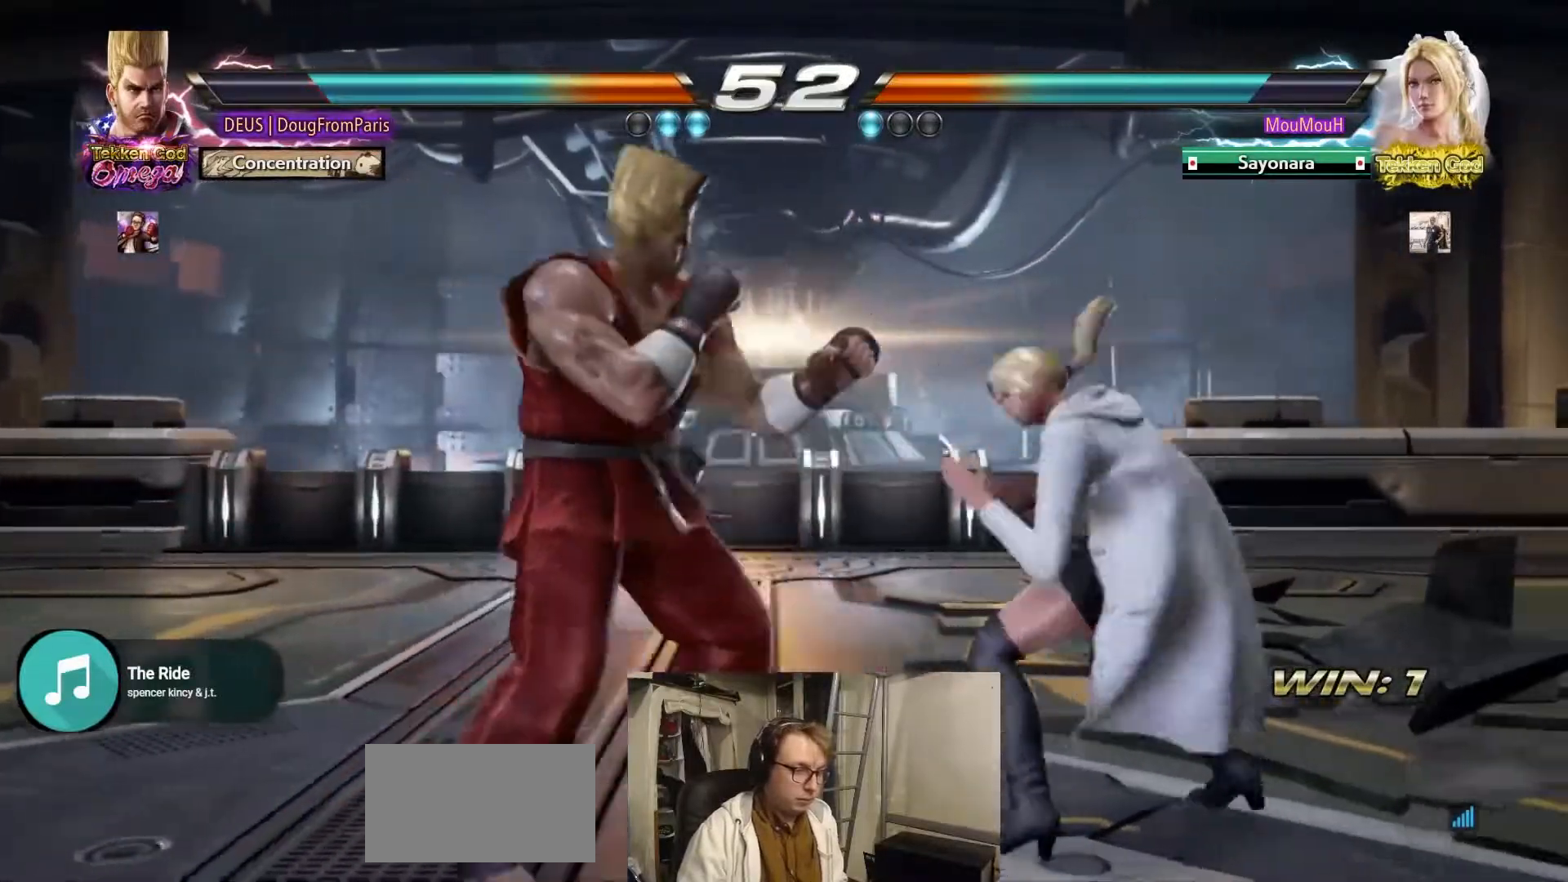
{"buttons": [], "left_stick": "center", "events": [[400, "left_stick", "left"], [483, "left_stick", "center"]]}
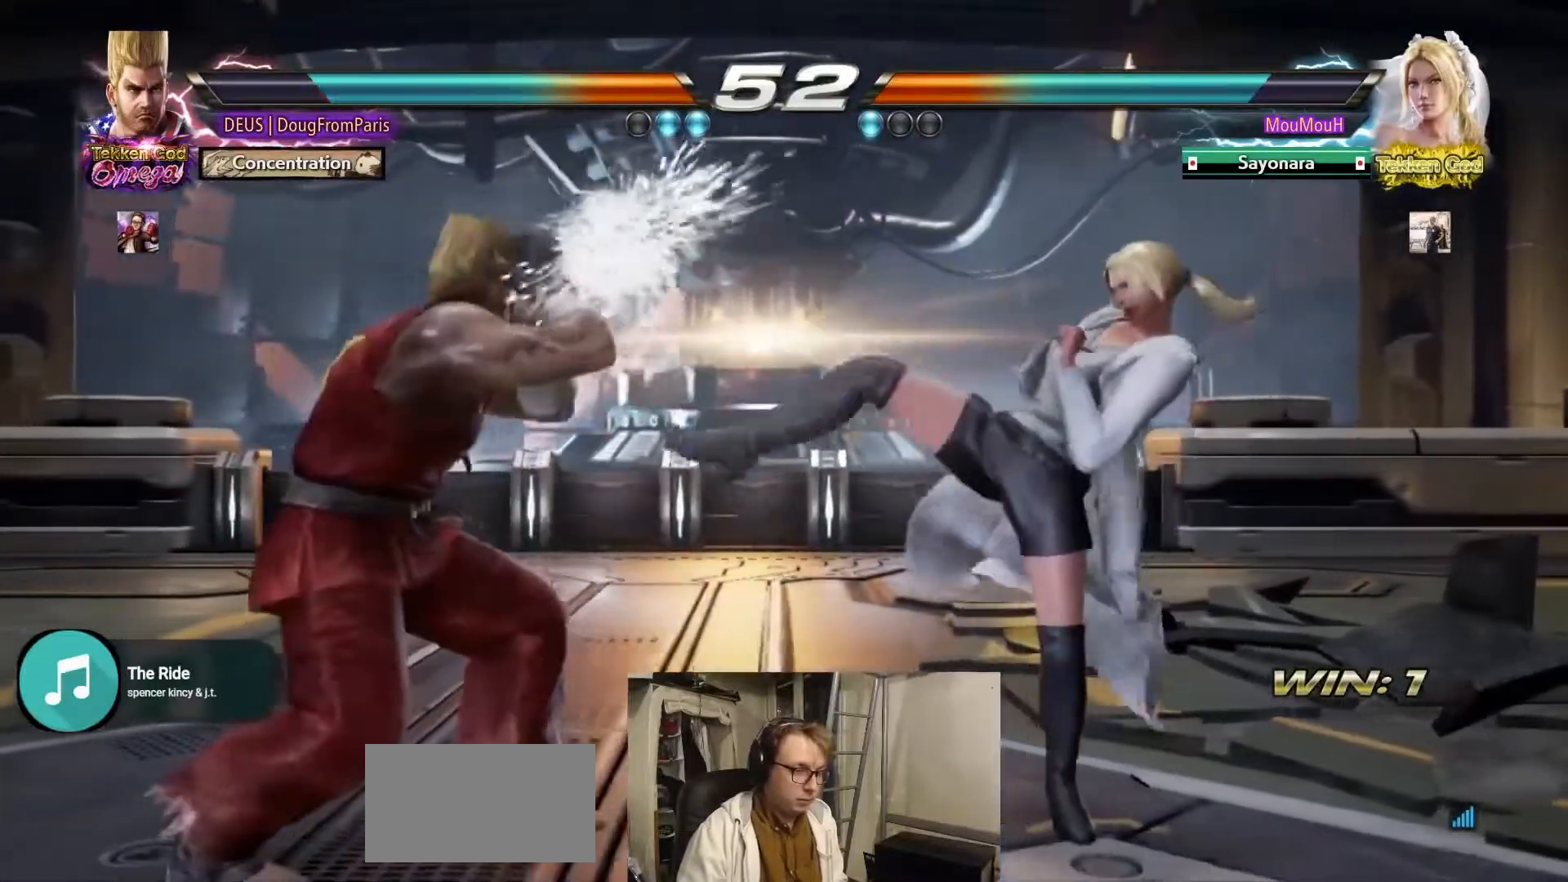
{"buttons": [], "left_stick": "left", "events": [[100, "left_stick", "left"], [167, "left_stick", "center"], [283, "left_stick", "left"]]}
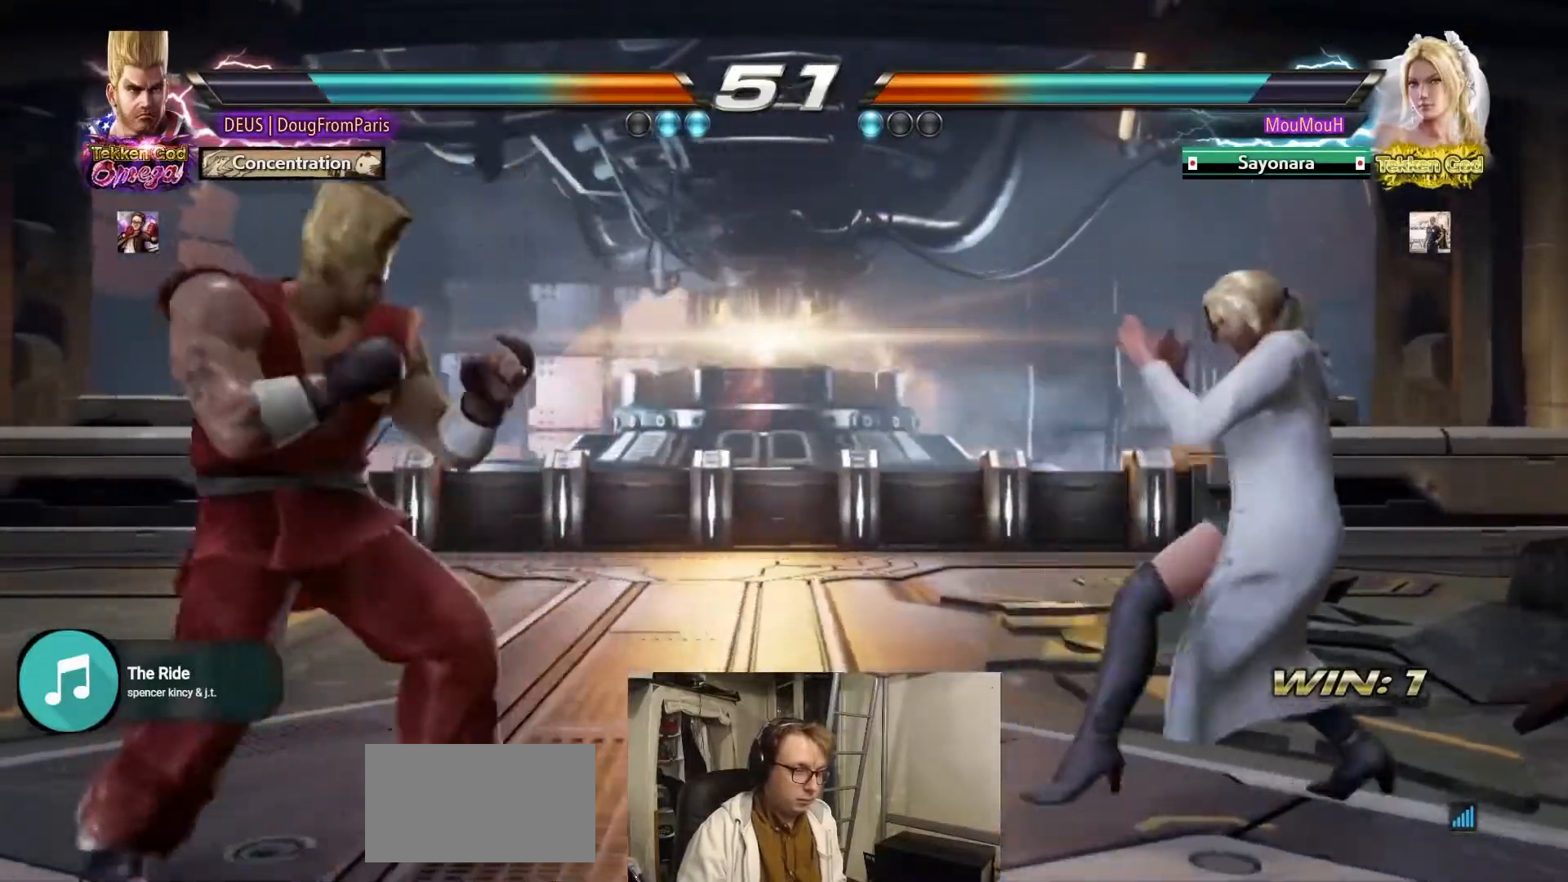
{"buttons": ["TRIANGLE"], "left_stick": "down-right", "events": [[450, "TRIANGLE", "down"], [450, "left_stick", "down-right"]]}
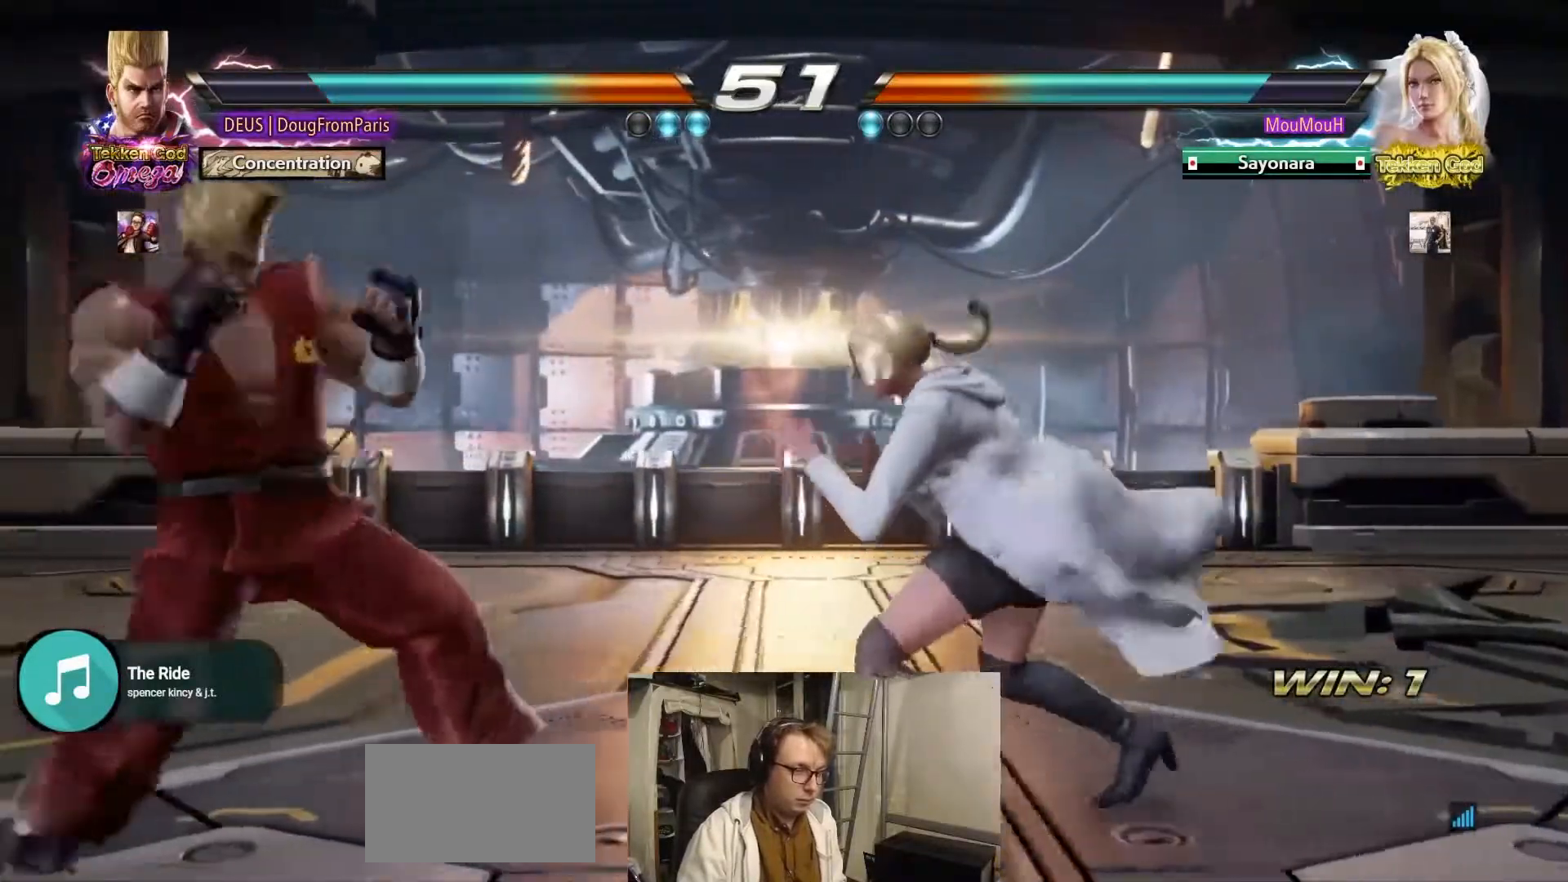
{"buttons": [], "left_stick": "center", "events": [[233, "left_stick", "center"], [350, "TRIANGLE", "up"]]}
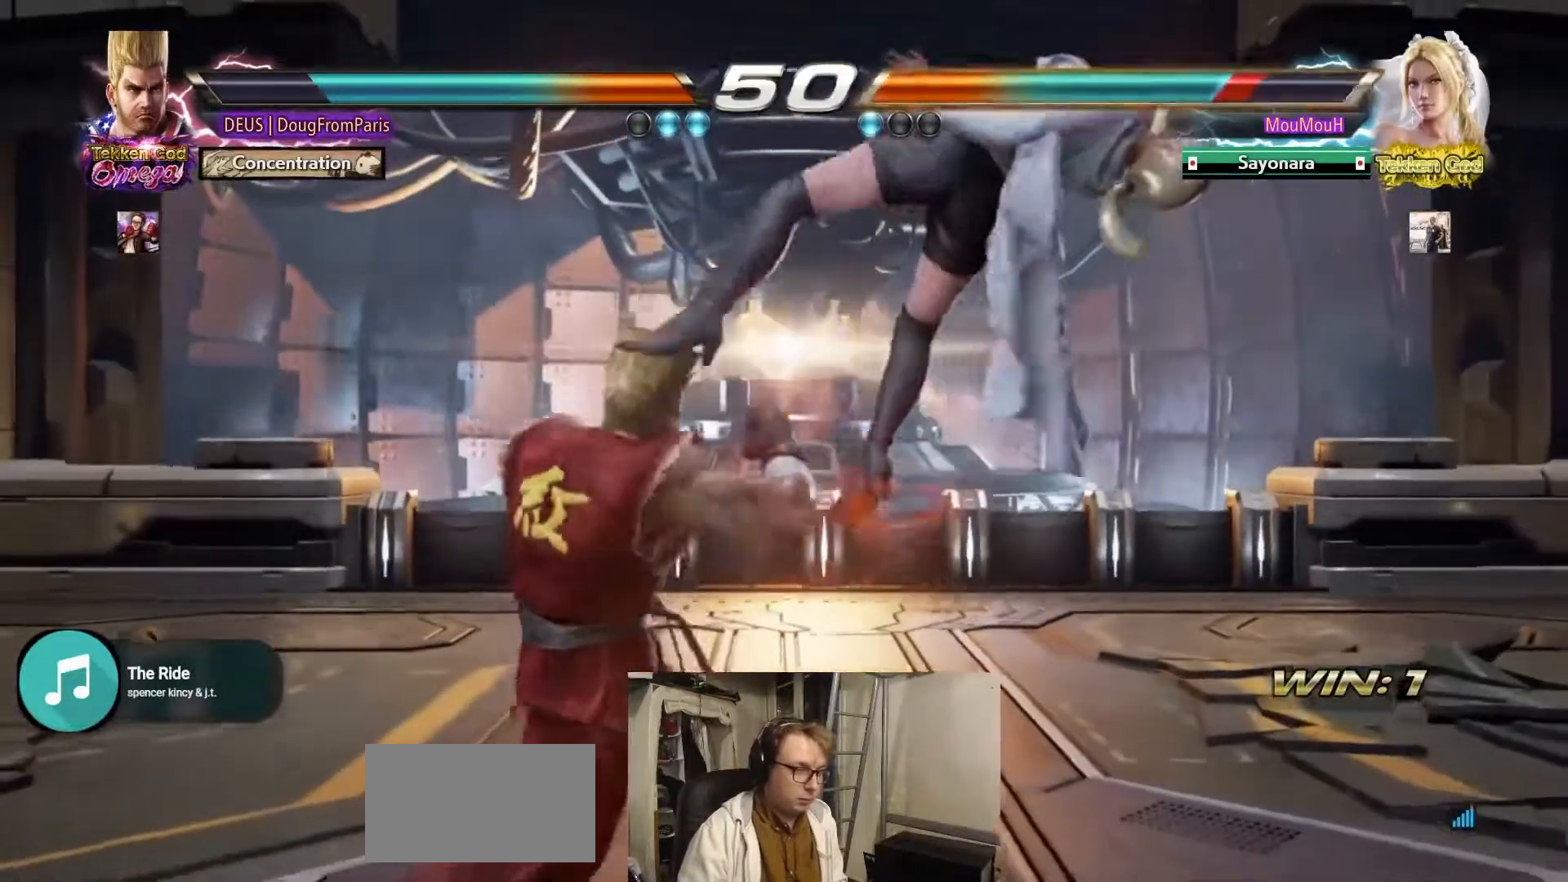
{"buttons": ["SQUARE"], "left_stick": "right", "events": [[150, "left_stick", "down"], [200, "SQUARE", "down"], [200, "left_stick", "right"]]}
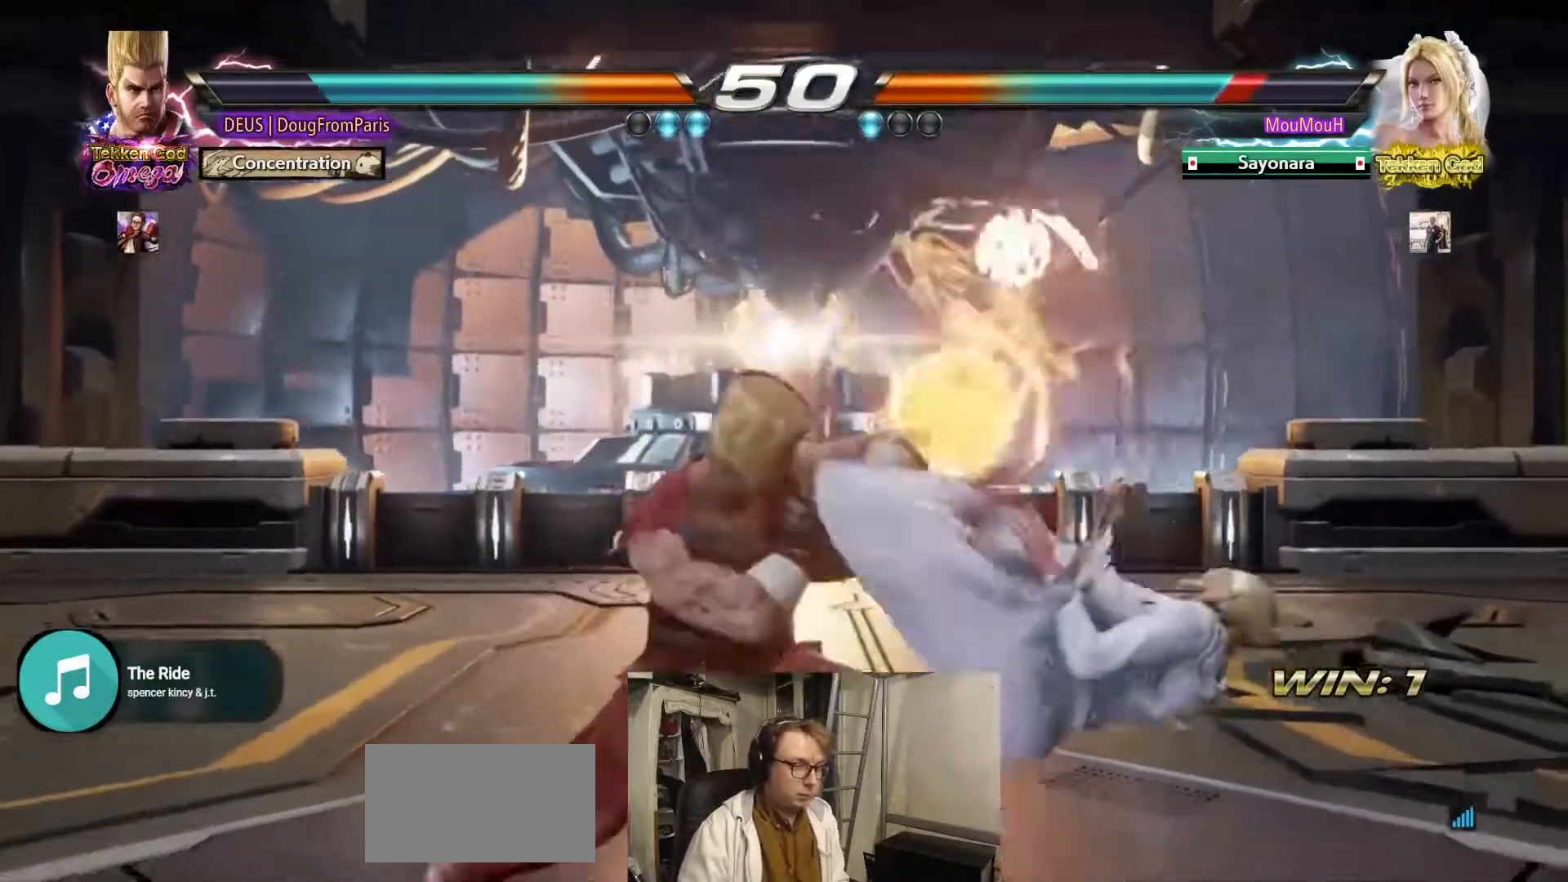
{"buttons": ["TRIANGLE"], "left_stick": "right", "events": [[67, "SQUARE", "up"], [383, "TRIANGLE", "down"]]}
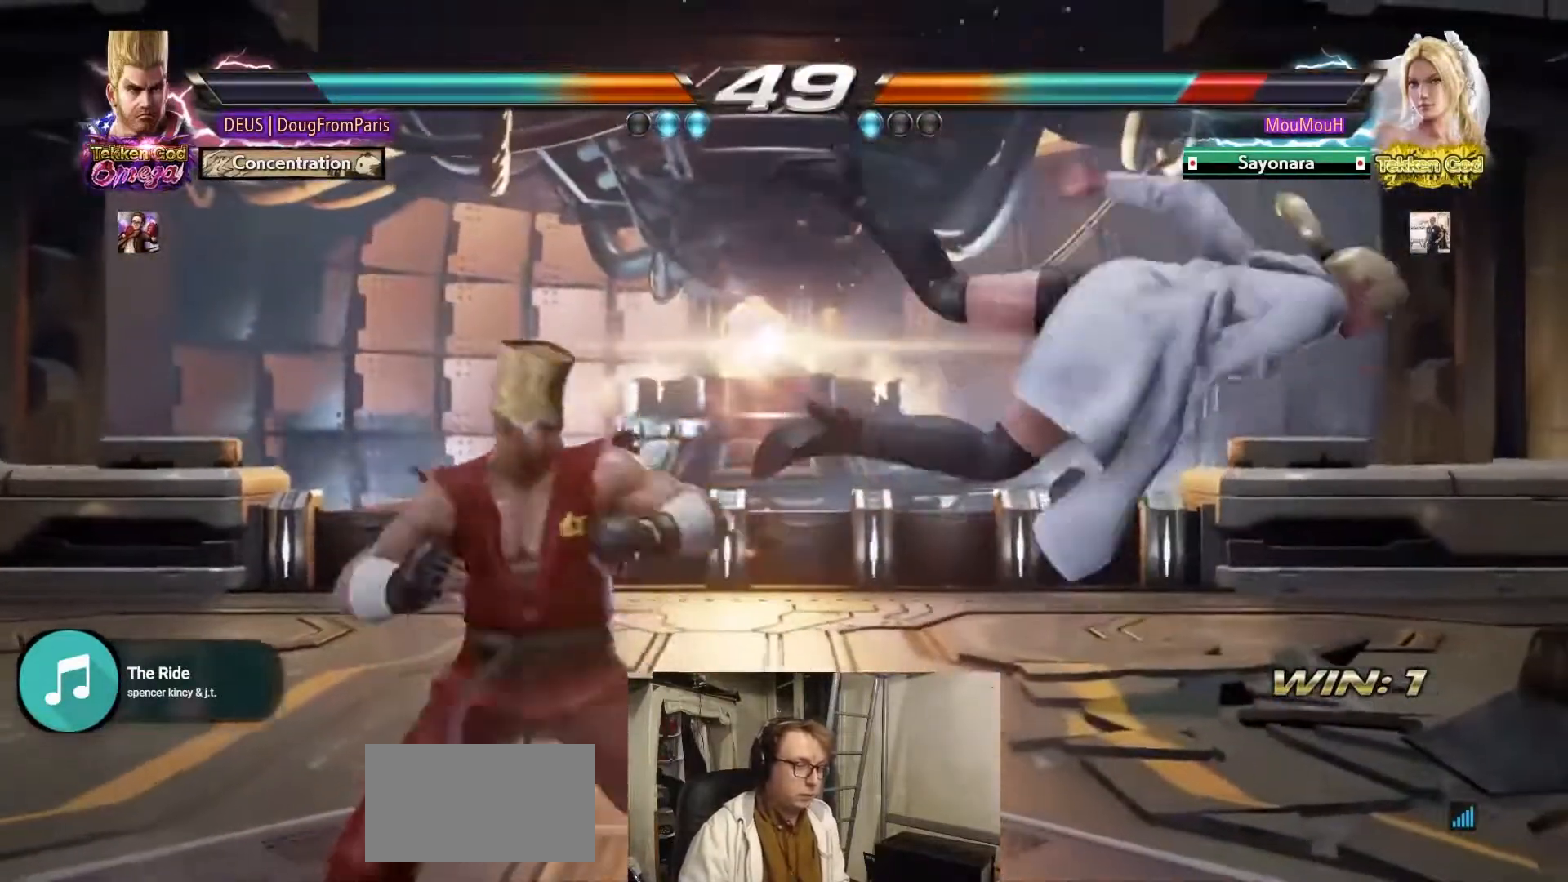
{"buttons": [], "left_stick": "center", "events": [[17, "left_stick", "center"], [33, "TRIANGLE", "up"], [283, "left_stick", "right"], [333, "left_stick", "center"]]}
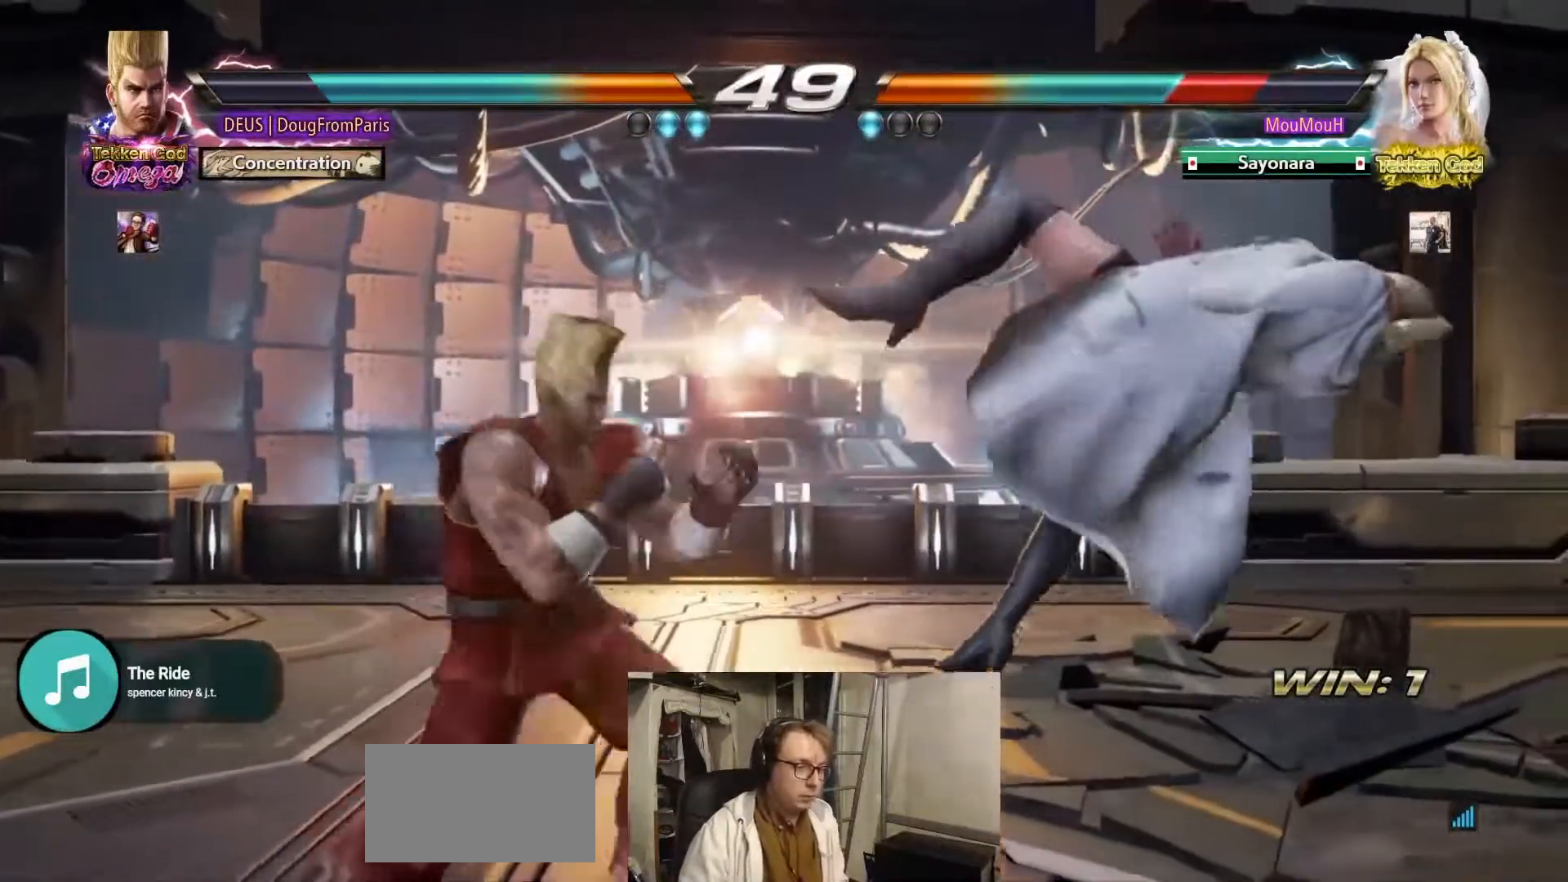
{"buttons": [], "left_stick": "left", "events": [[83, "CROSS", "down"], [183, "TRIANGLE", "down"], [250, "CROSS", "up"], [333, "TRIANGLE", "up"], [367, "left_stick", "left"]]}
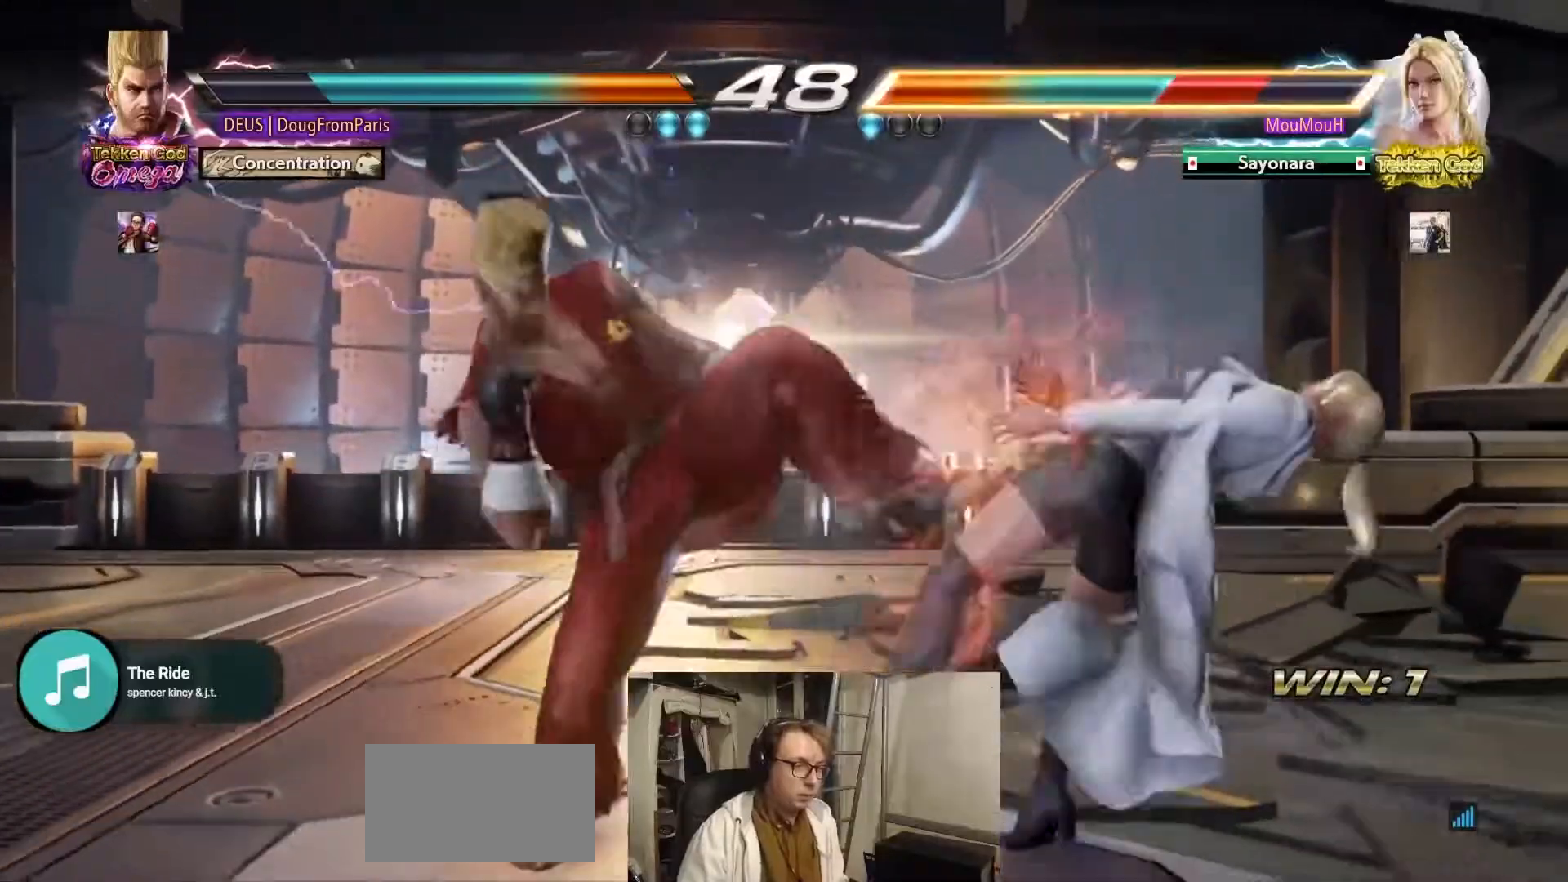
{"buttons": ["CIRCLE"], "left_stick": "center", "events": [[417, "left_stick", "center"], [500, "CIRCLE", "down"]]}
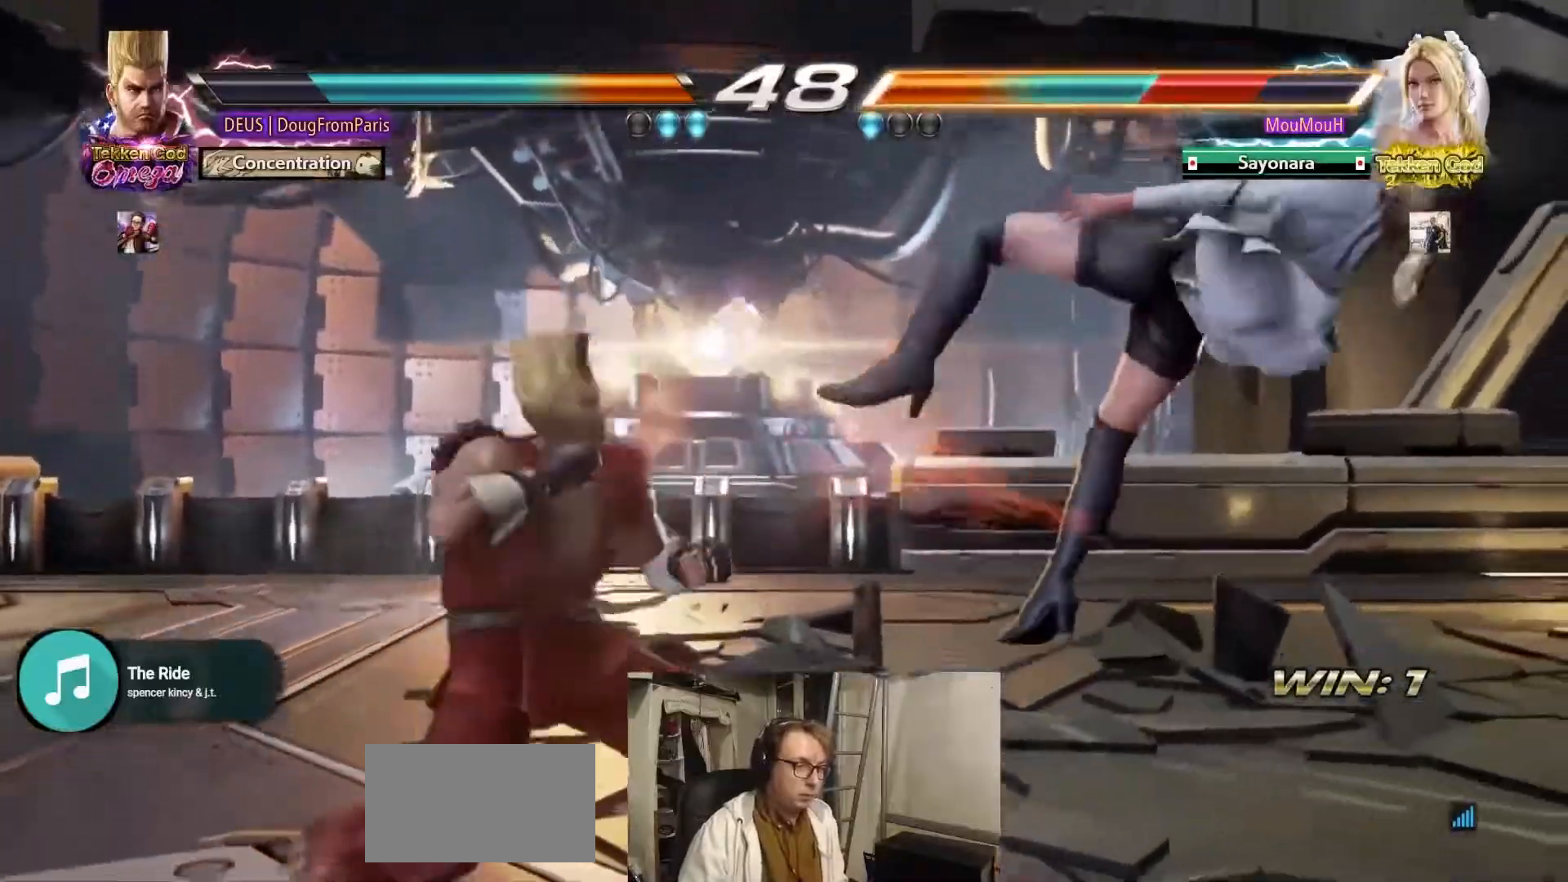
{"buttons": [], "left_stick": "center", "events": [[67, "CIRCLE", "up"], [150, "CIRCLE", "down"], [317, "CIRCLE", "up"]]}
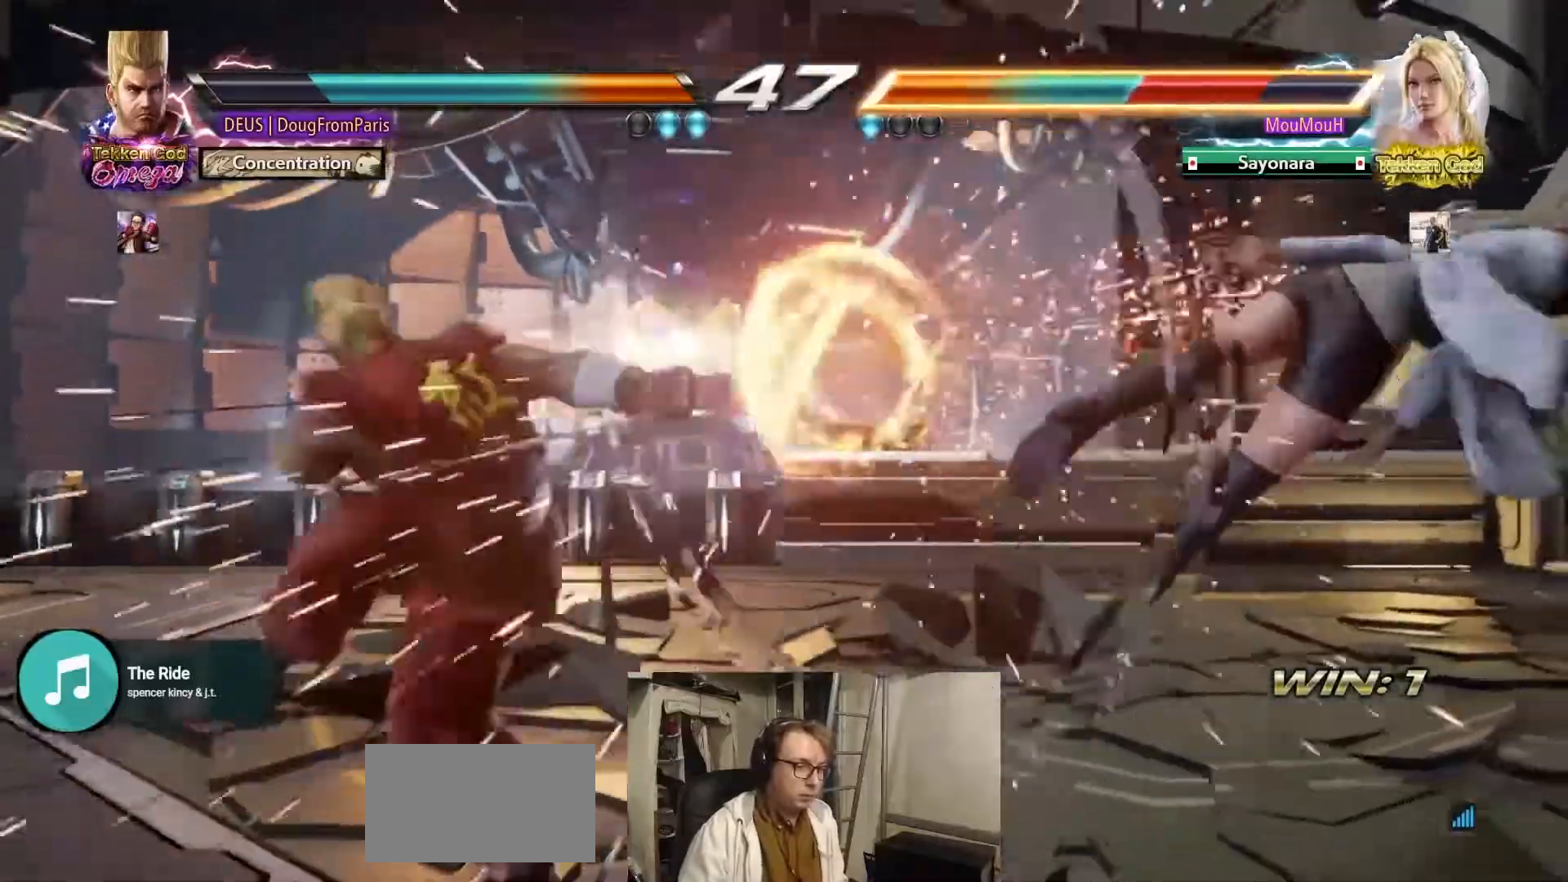
{"buttons": [], "left_stick": "right", "events": [[267, "left_stick", "right"]]}
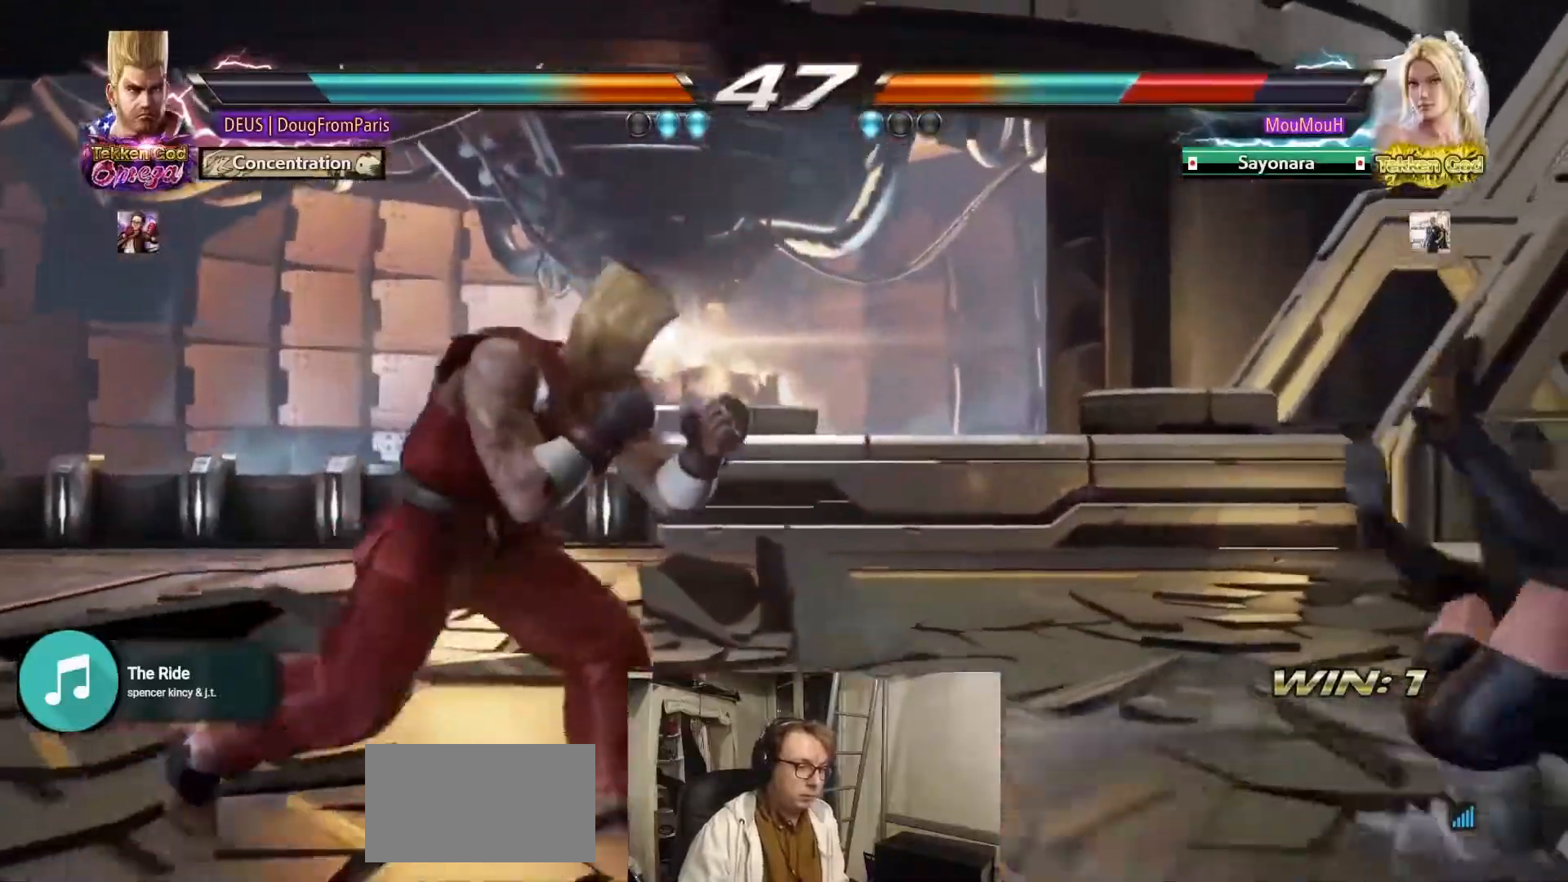
{"buttons": ["TRIANGLE"], "left_stick": "down", "events": [[183, "left_stick", "center"], [233, "left_stick", "down"], [250, "CIRCLE", "down"], [267, "CIRCLE", "up"], [500, "TRIANGLE", "down"]]}
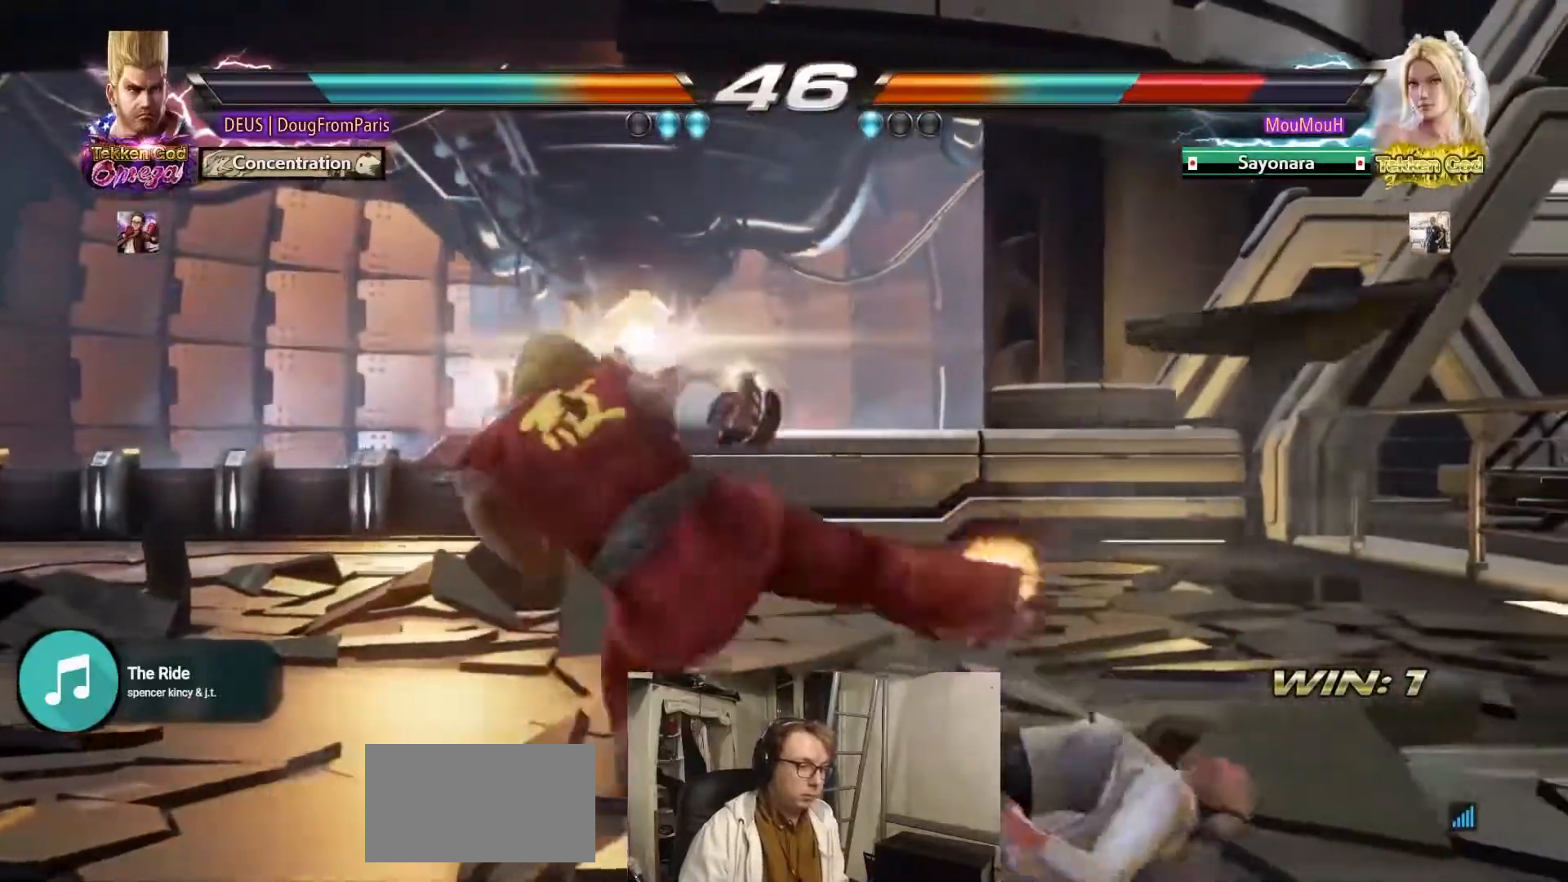
{"buttons": ["SQUARE", "TRIANGLE"], "left_stick": "down", "events": [[50, "TRIANGLE", "up"], [350, "SQUARE", "down"], [350, "TRIANGLE", "down"]]}